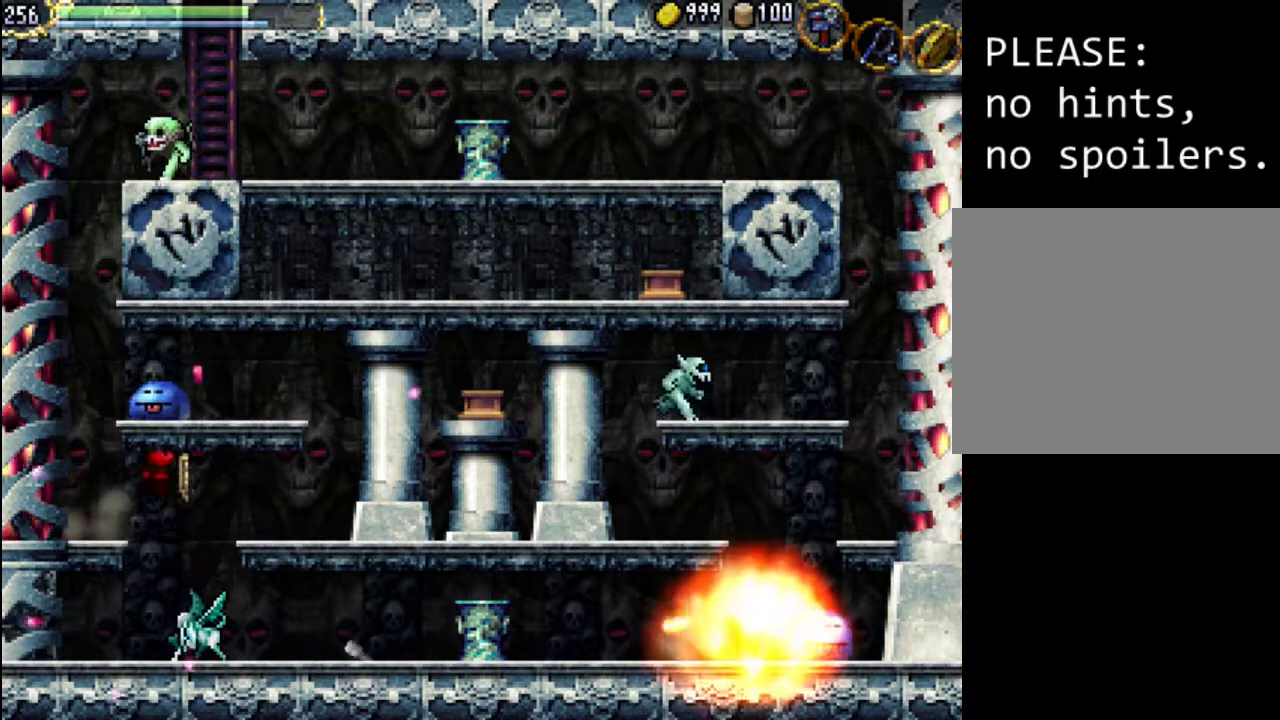
Gameplay with a controller (Xbox layout); each line is a JSON object with the inputs held at the frame after it. "events" lists button and stick changes between this image and that frame as [ms after this image, input, new state], when the widget could be followed in between. Not read: L3 R3 left_stick right_stick.
{"buttons": ["DPAD_RIGHT"], "events": []}
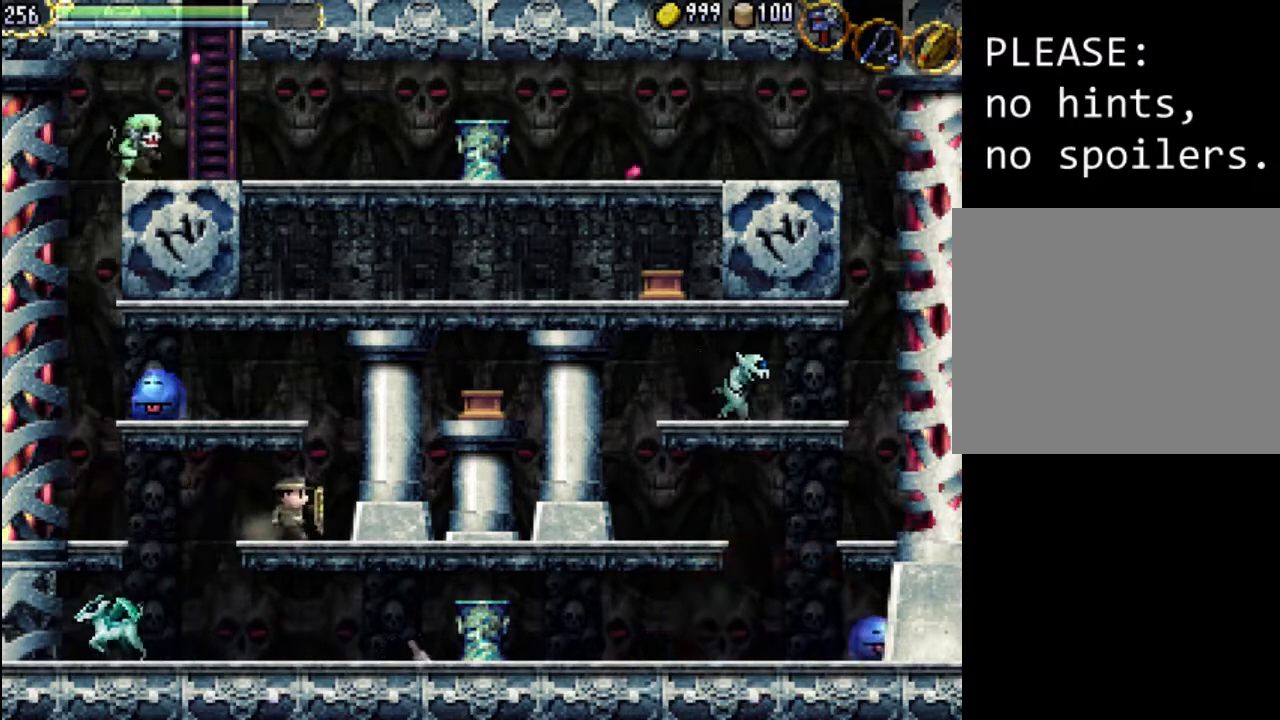
{"buttons": ["A", "DPAD_RIGHT"], "events": [[67, "A", "down"]]}
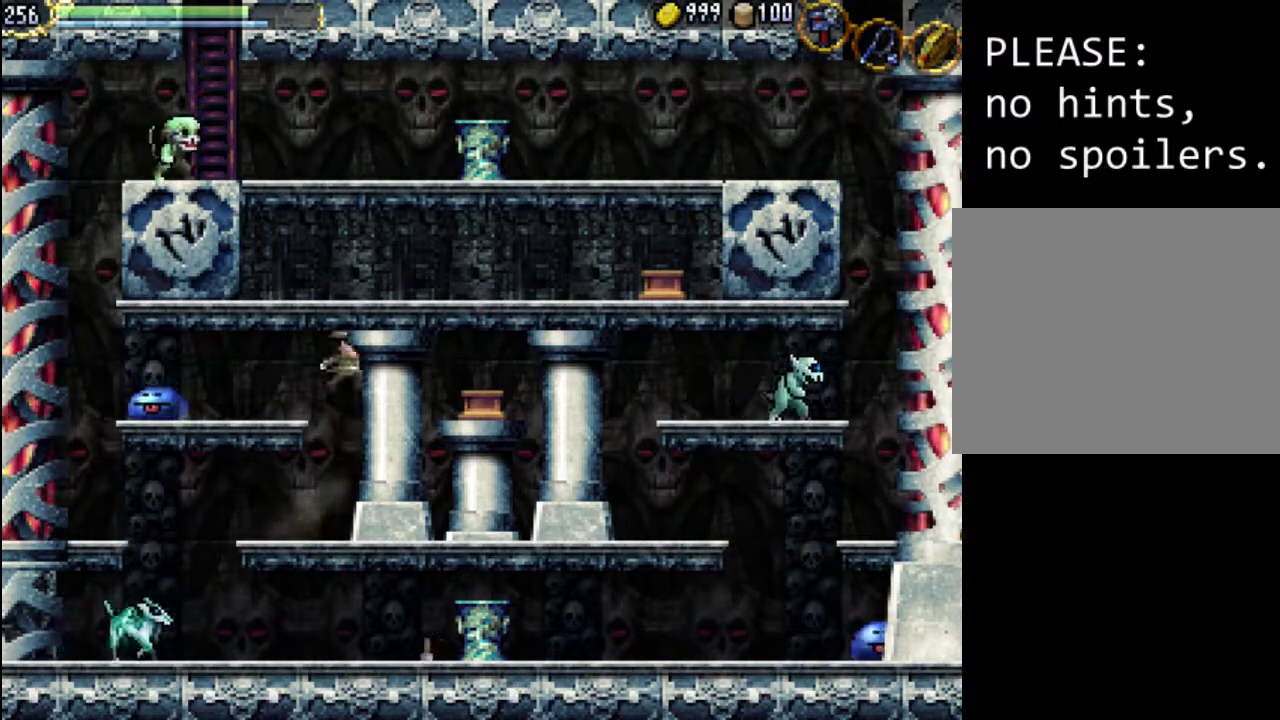
{"buttons": [], "events": [[100, "DPAD_UP", "down"], [267, "A", "up"], [300, "DPAD_UP", "up"], [500, "DPAD_RIGHT", "up"]]}
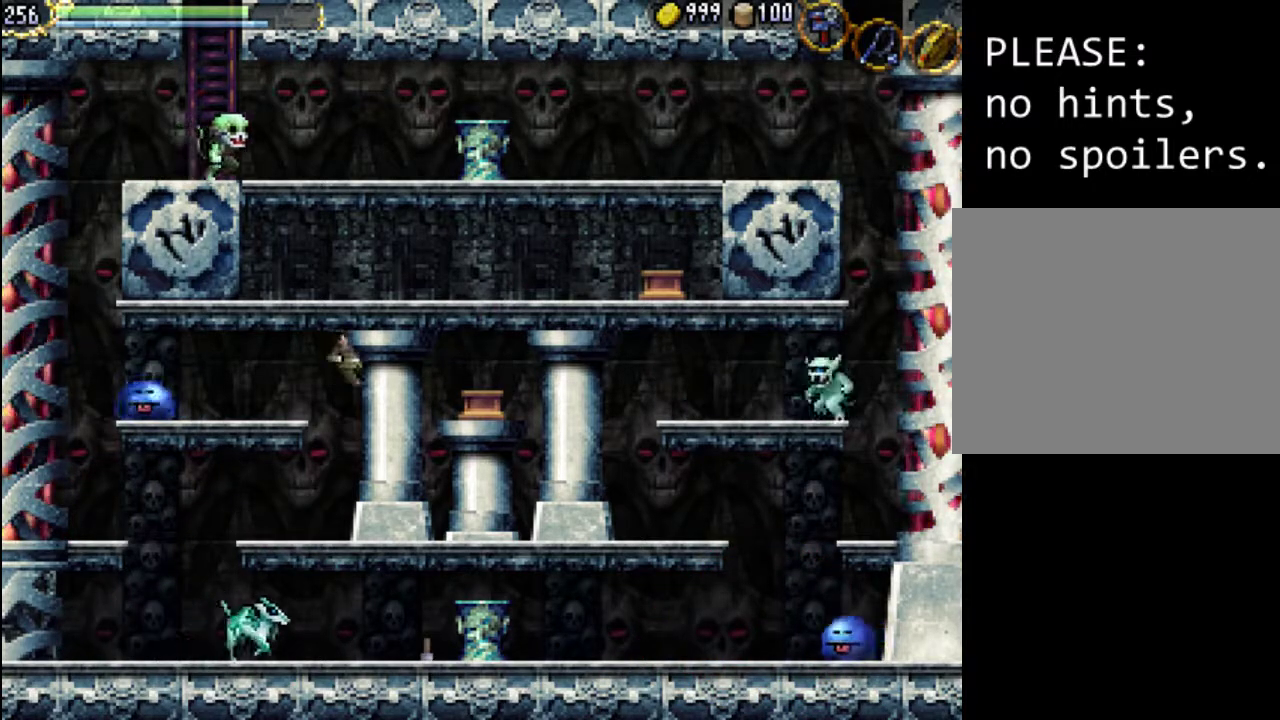
{"buttons": ["DPAD_LEFT"], "events": [[333, "DPAD_LEFT", "down"]]}
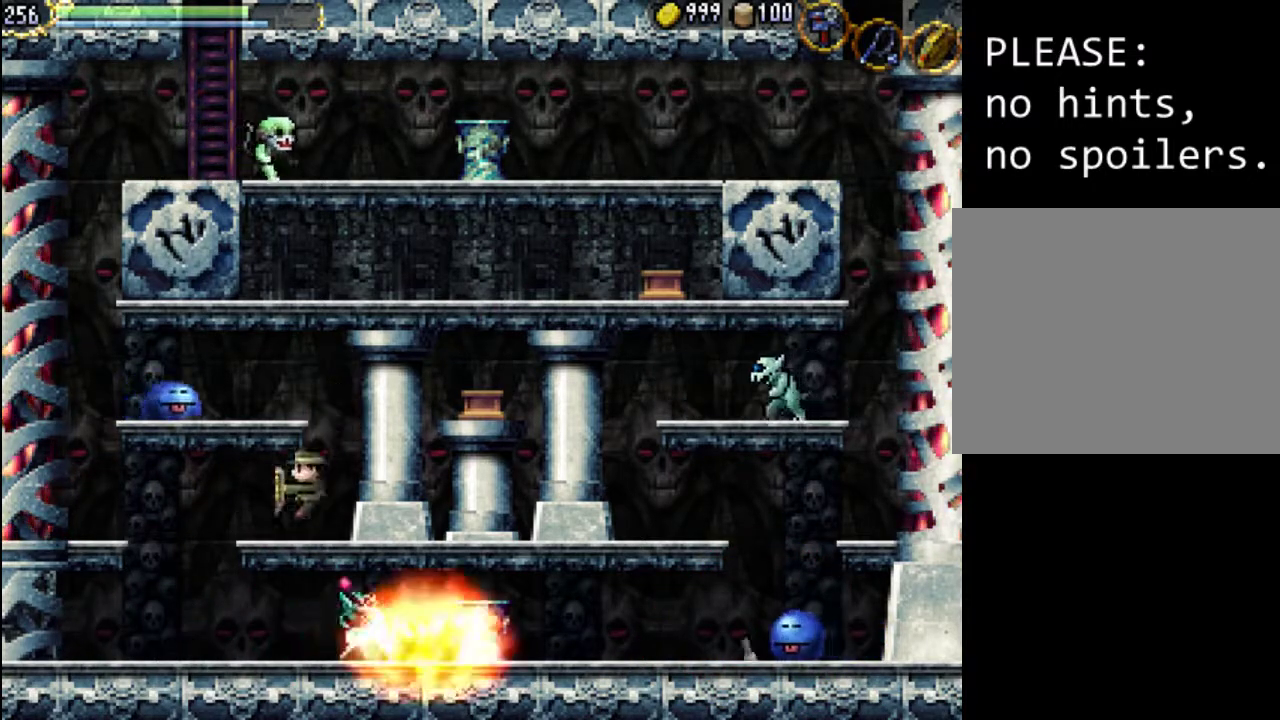
{"buttons": ["DPAD_RIGHT"], "events": [[167, "A", "down"], [233, "A", "up"], [367, "DPAD_LEFT", "up"], [500, "DPAD_RIGHT", "down"]]}
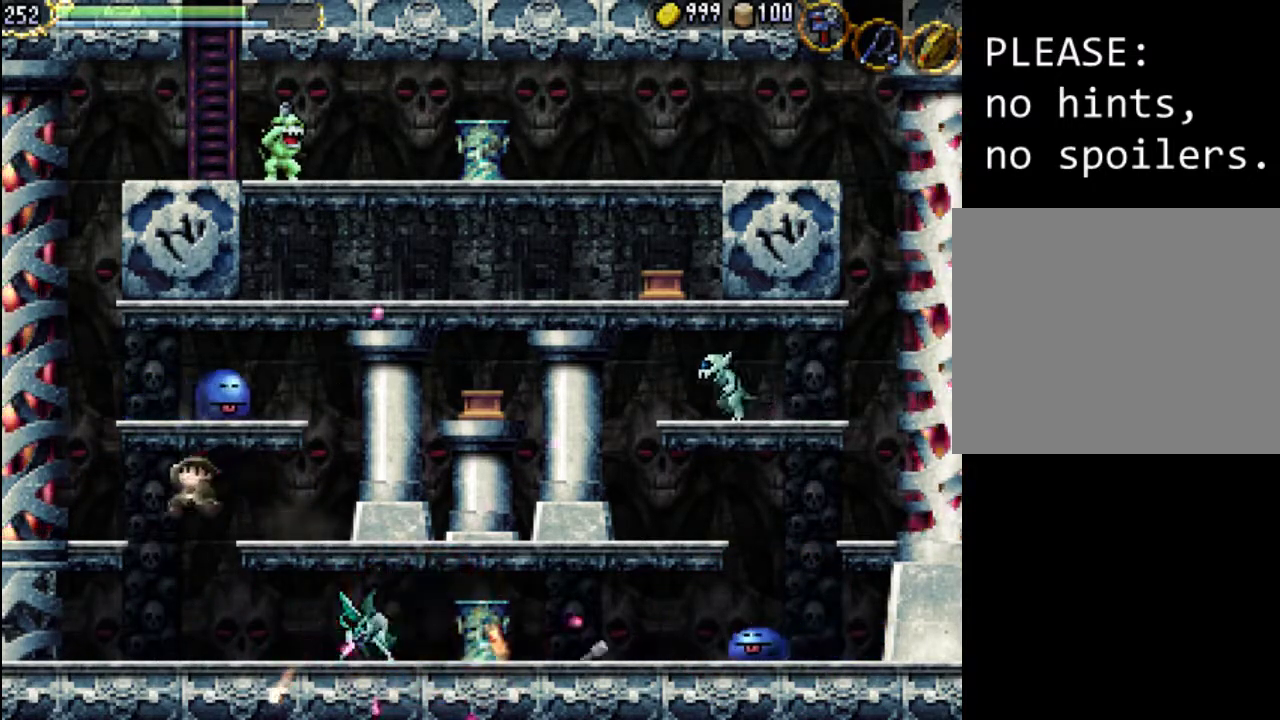
{"buttons": ["DPAD_LEFT"], "events": [[100, "DPAD_RIGHT", "up"], [167, "DPAD_LEFT", "down"]]}
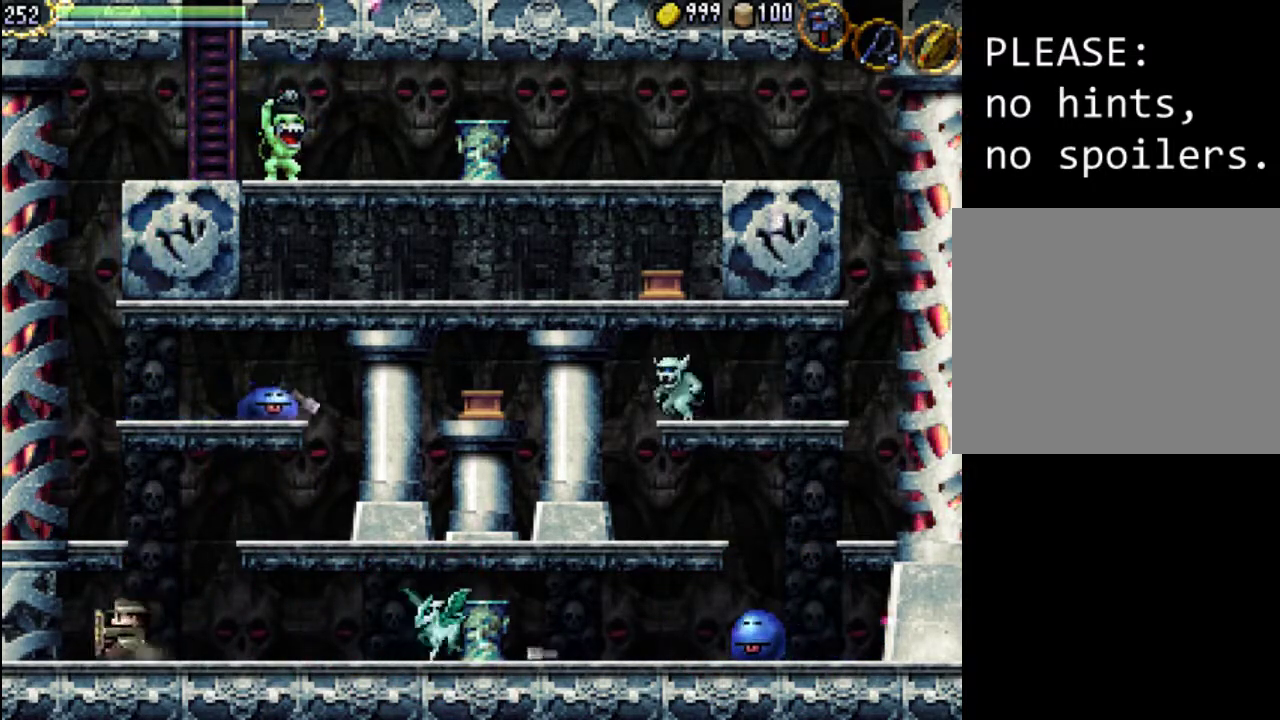
{"buttons": ["A", "DPAD_LEFT"], "events": [[467, "A", "down"]]}
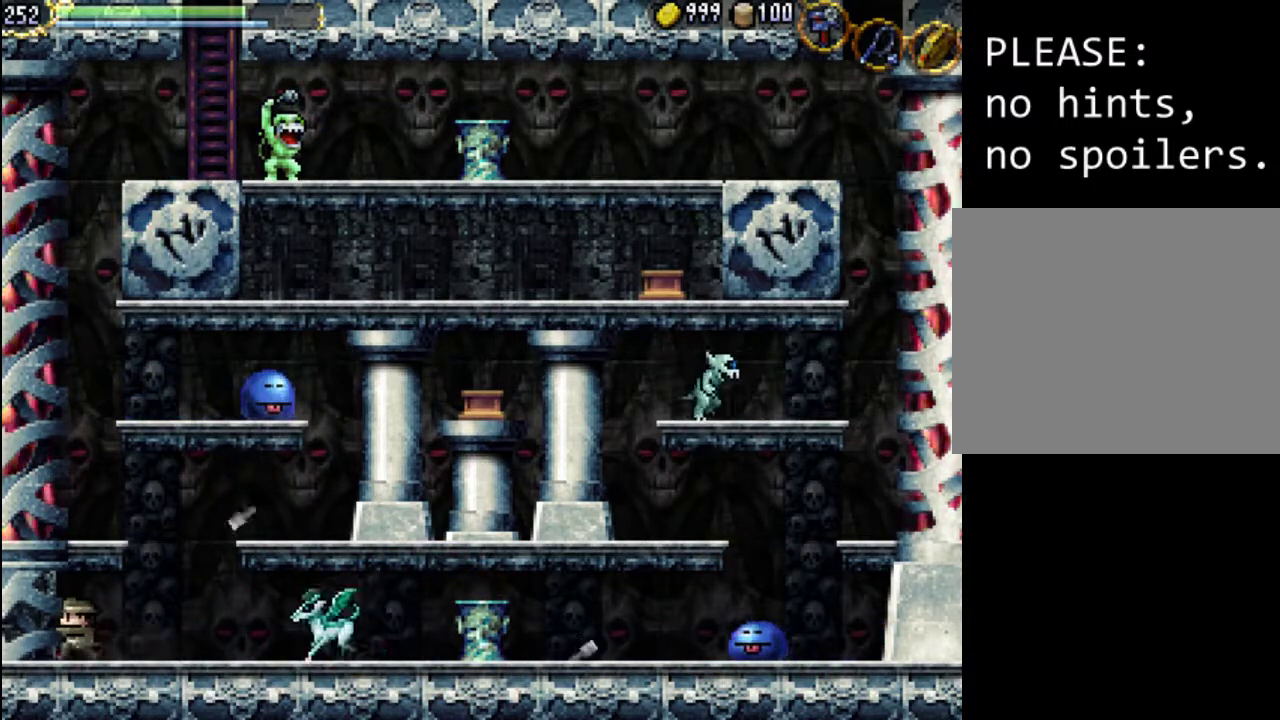
{"buttons": ["DPAD_LEFT"], "events": [[167, "A", "up"]]}
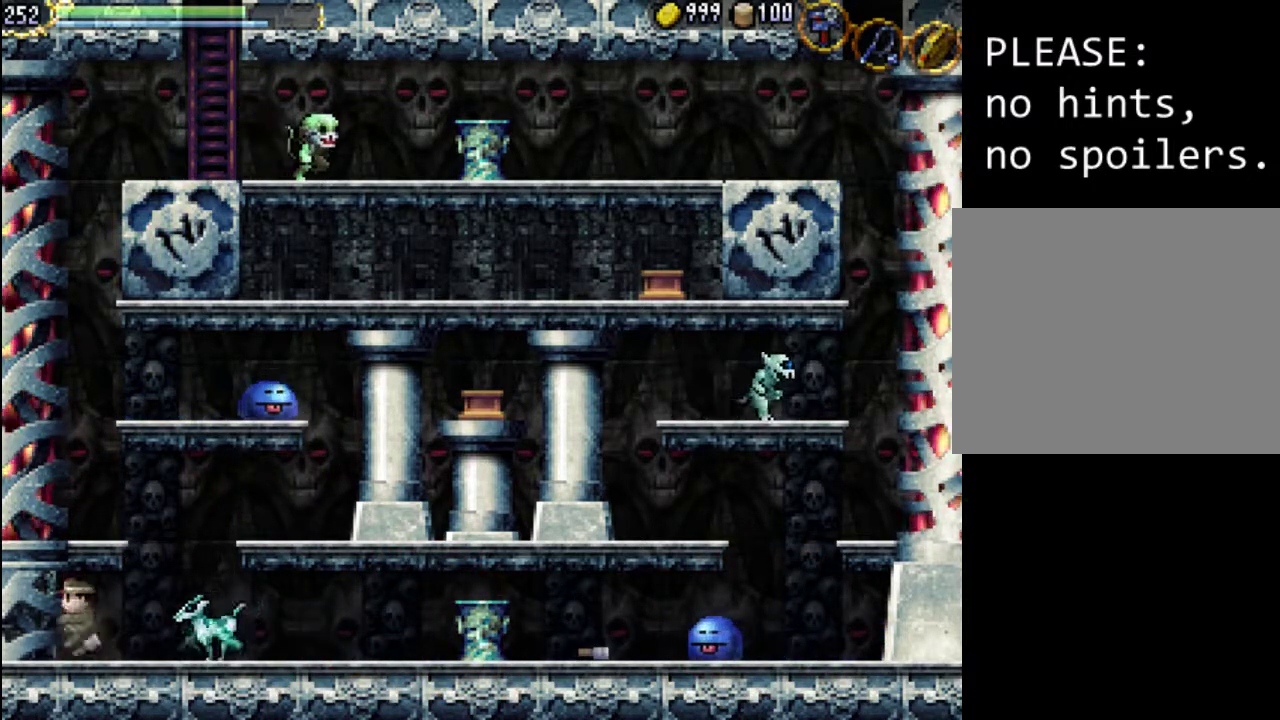
{"buttons": ["DPAD_LEFT"], "events": [[267, "A", "down"], [467, "A", "up"]]}
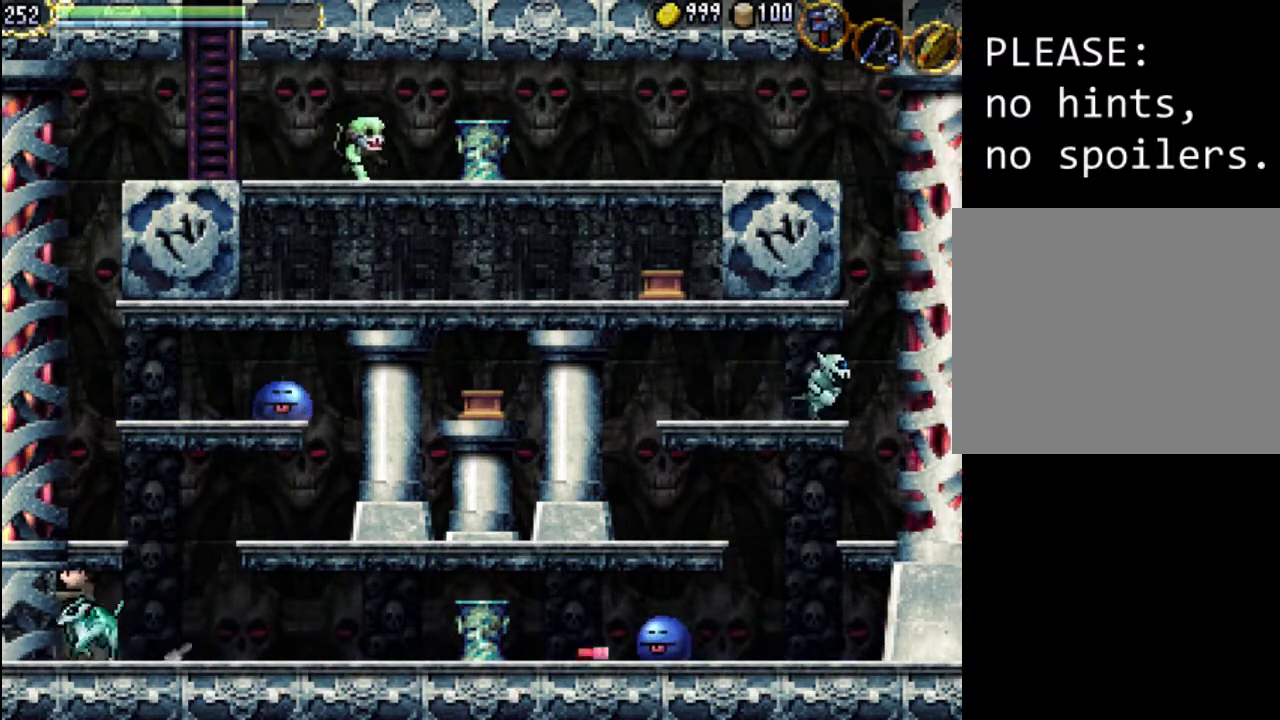
{"buttons": [], "events": [[433, "DPAD_LEFT", "up"]]}
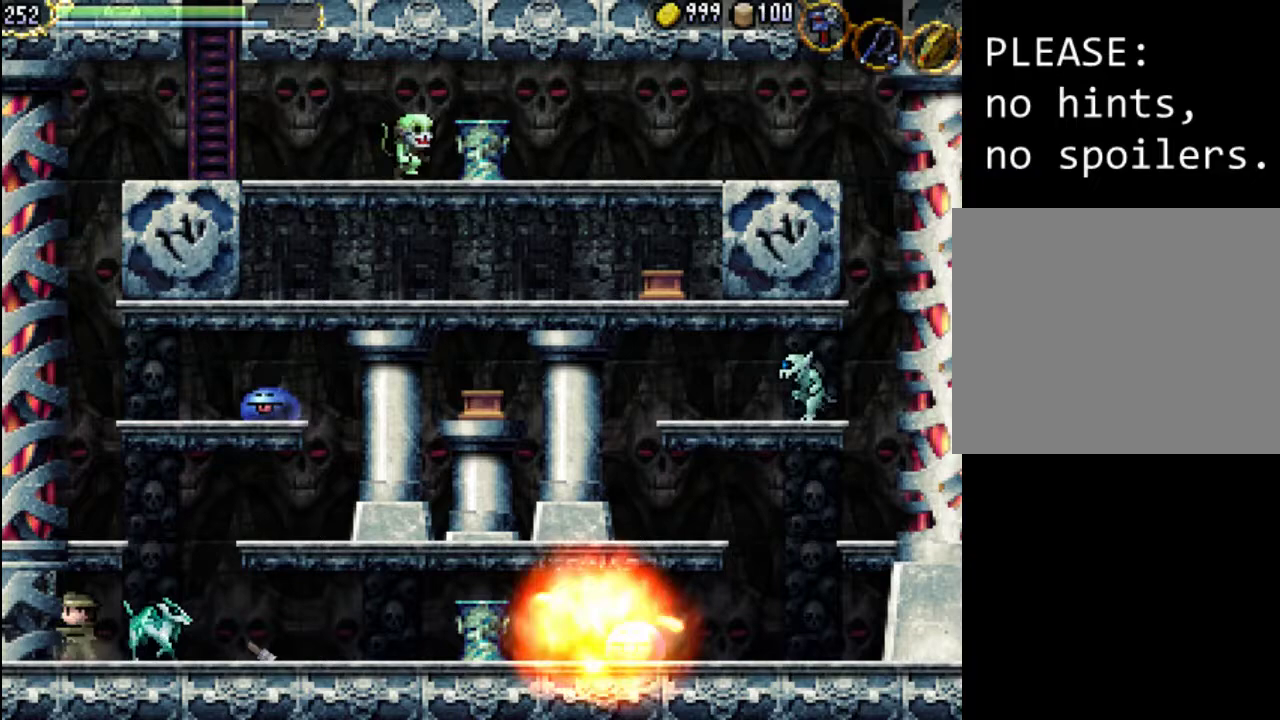
{"buttons": ["DPAD_LEFT"], "events": [[100, "DPAD_LEFT", "down"], [133, "A", "down"], [300, "A", "up"]]}
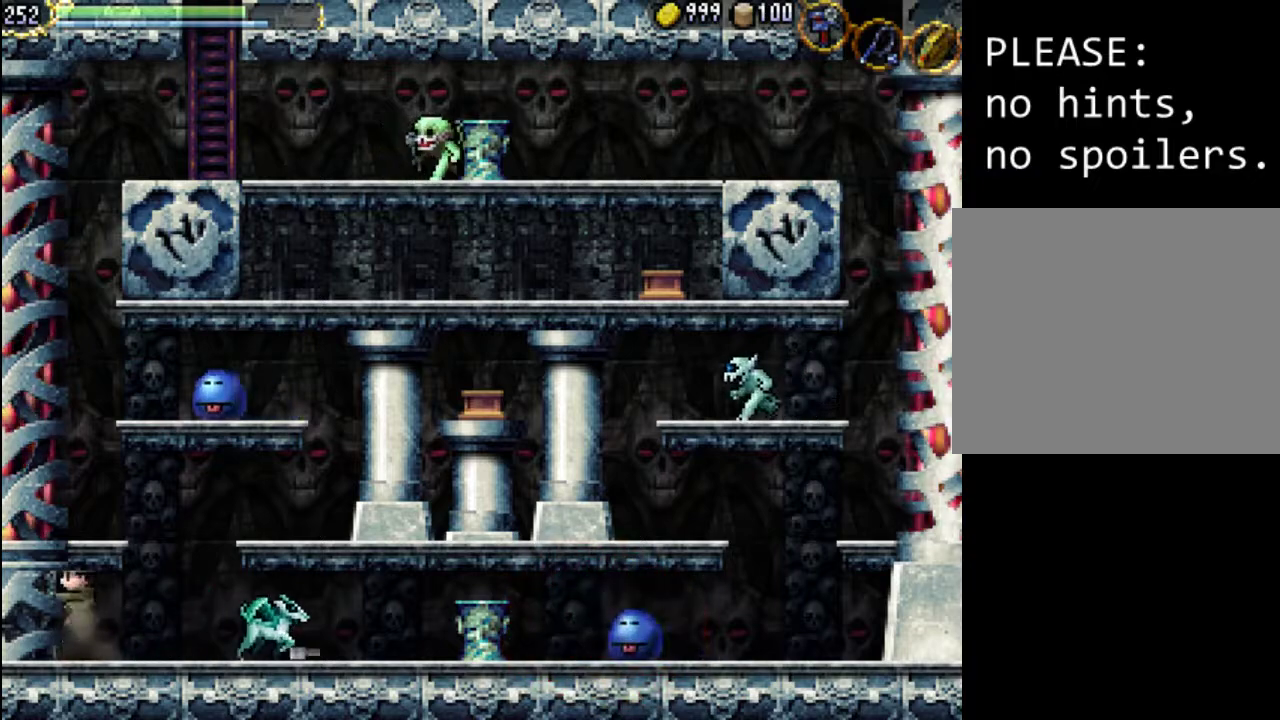
{"buttons": ["DPAD_RIGHT"], "events": [[100, "DPAD_LEFT", "up"], [433, "DPAD_RIGHT", "down"]]}
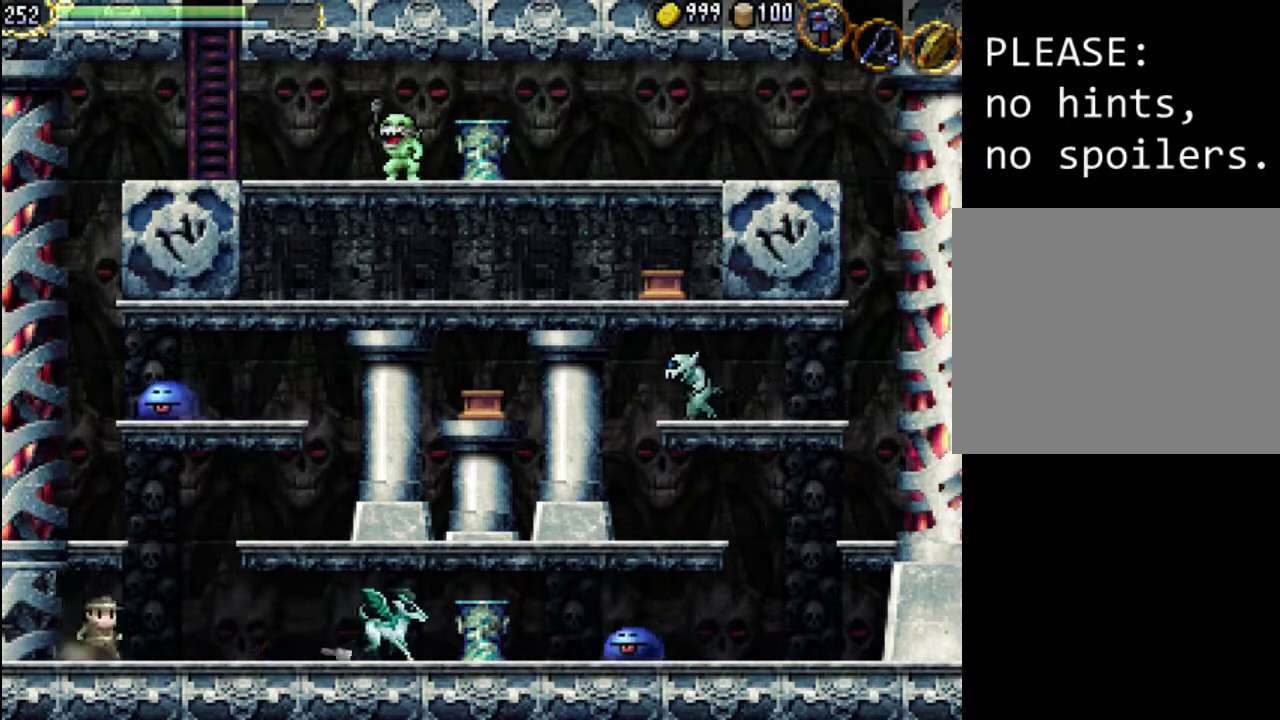
{"buttons": ["DPAD_UP", "DPAD_LEFT"], "events": [[500, "DPAD_LEFT", "down"], [500, "DPAD_RIGHT", "up"], [500, "DPAD_UP", "down"]]}
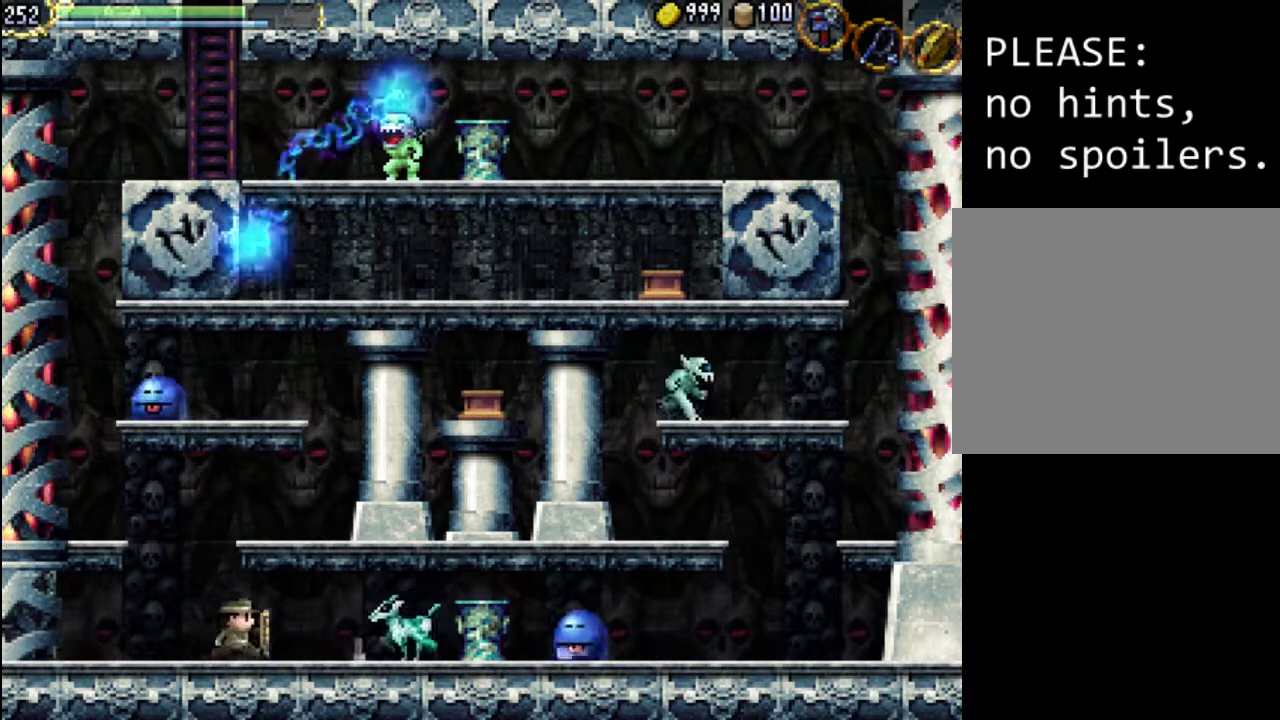
{"buttons": ["A", "DPAD_LEFT"], "events": [[33, "DPAD_UP", "up"], [500, "A", "down"]]}
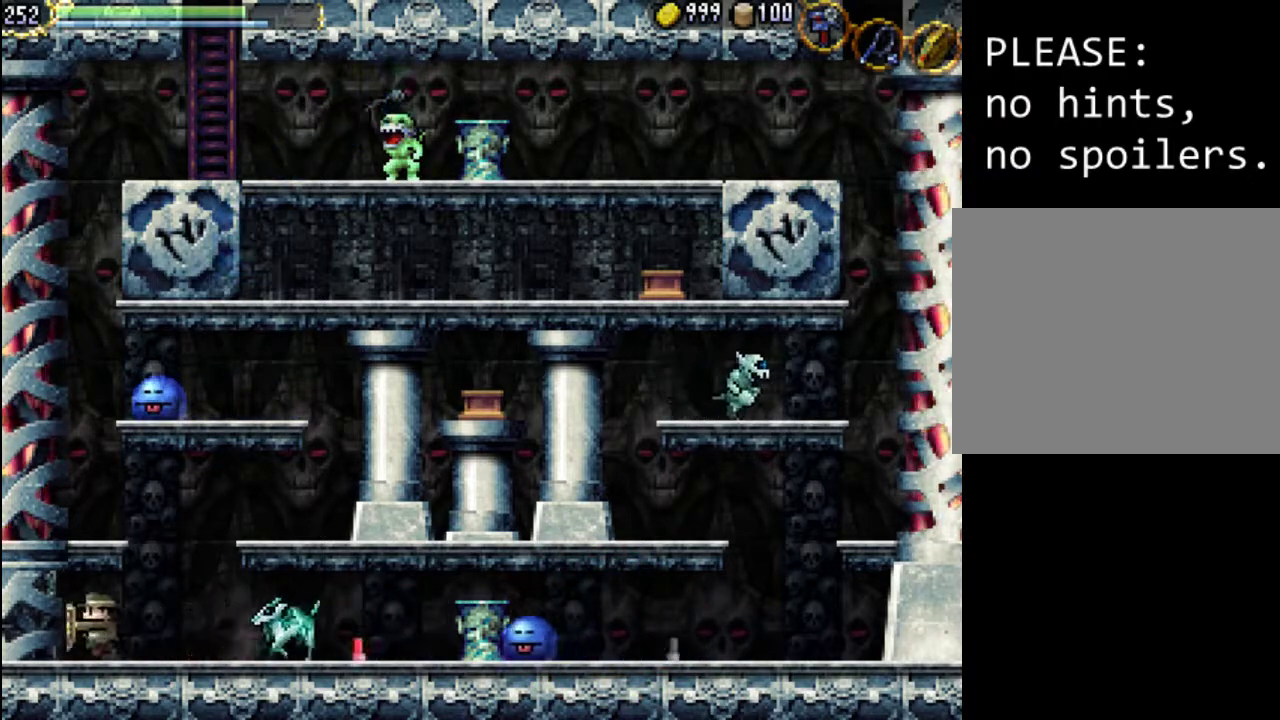
{"buttons": [], "events": [[233, "A", "up"], [400, "DPAD_LEFT", "up"]]}
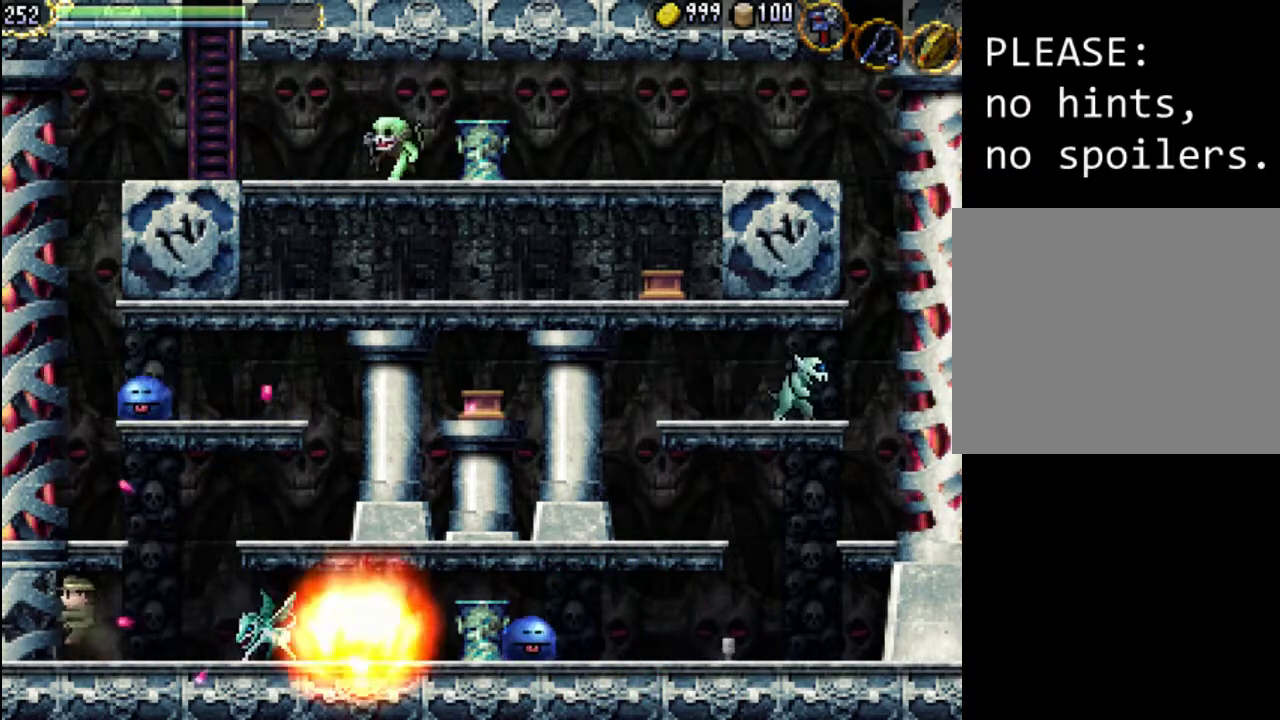
{"buttons": ["DPAD_RIGHT"], "events": [[33, "DPAD_RIGHT", "down"]]}
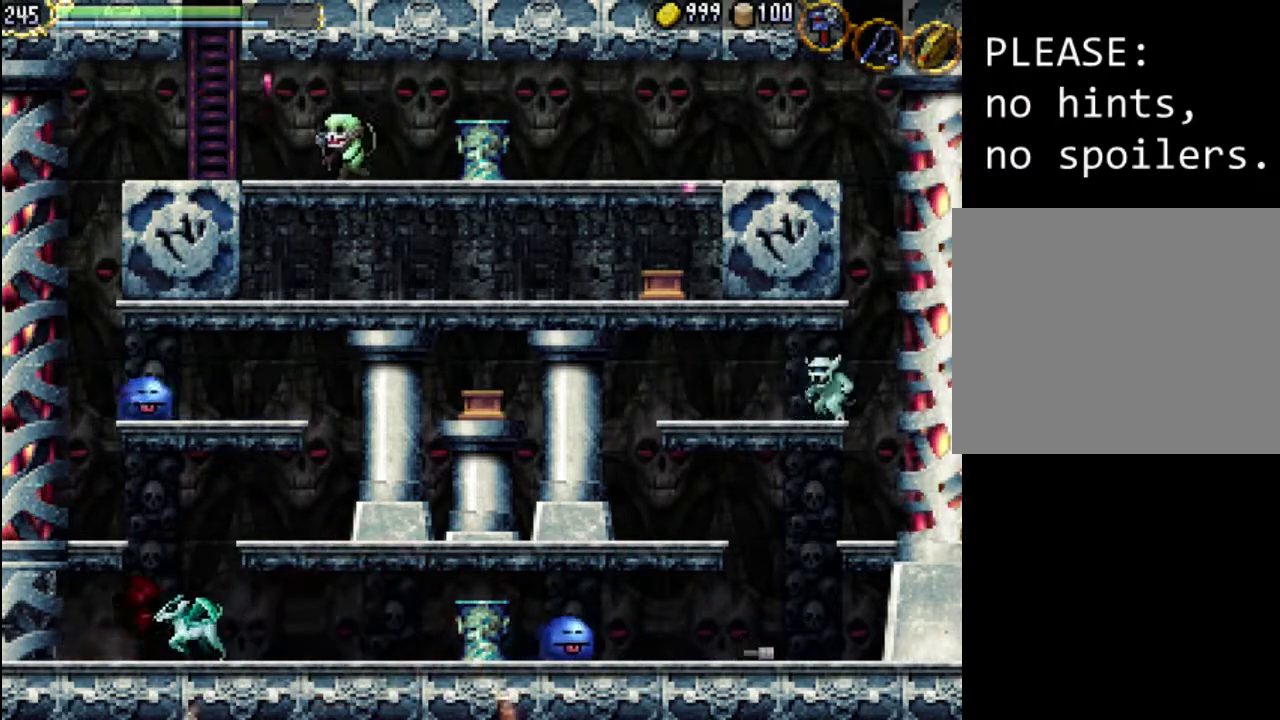
{"buttons": ["DPAD_RIGHT"], "events": []}
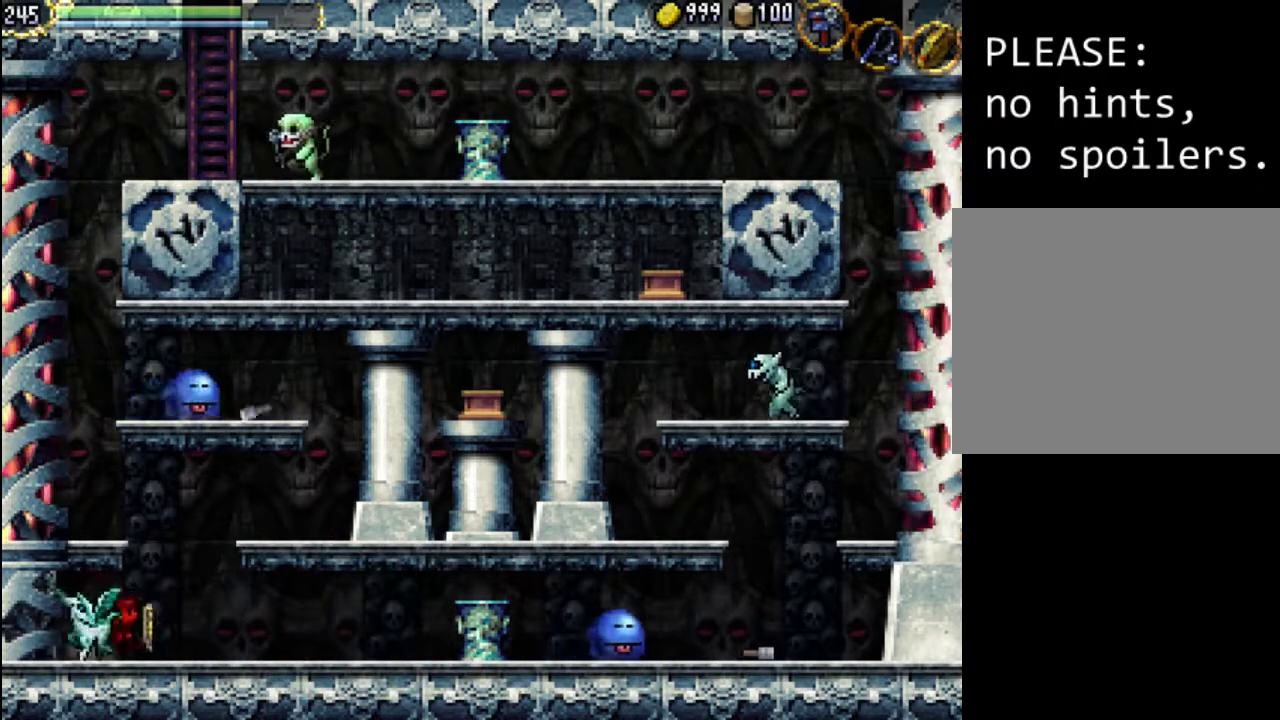
{"buttons": ["DPAD_RIGHT"], "events": []}
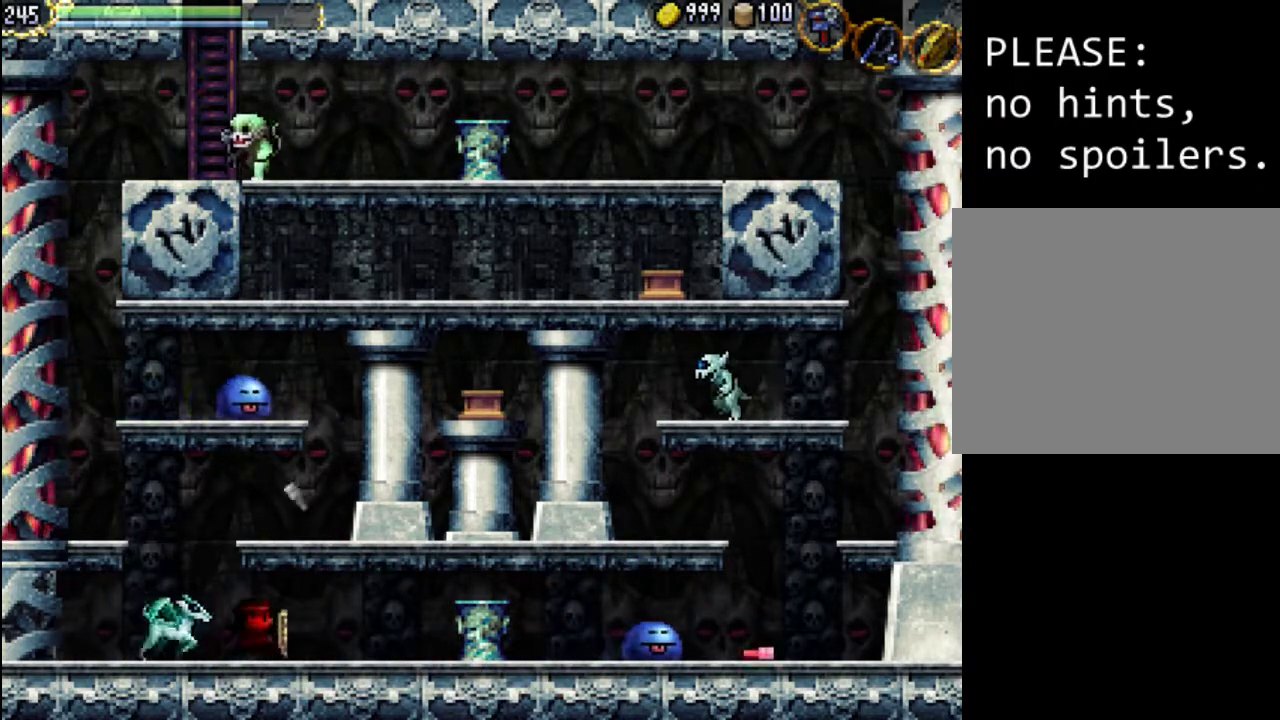
{"buttons": ["A", "DPAD_UP", "DPAD_RIGHT"], "events": [[400, "DPAD_UP", "down"], [433, "A", "down"]]}
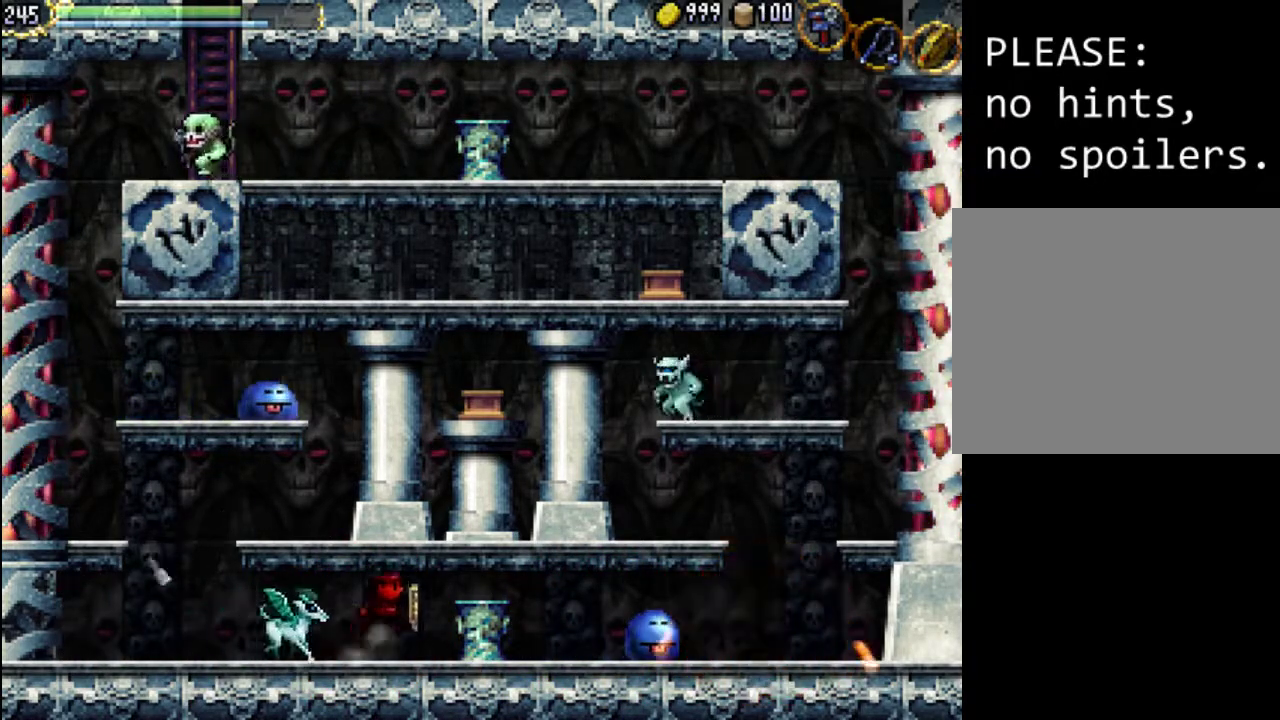
{"buttons": ["DPAD_UP", "DPAD_RIGHT"], "events": [[200, "A", "up"], [267, "A", "down"], [433, "A", "up"]]}
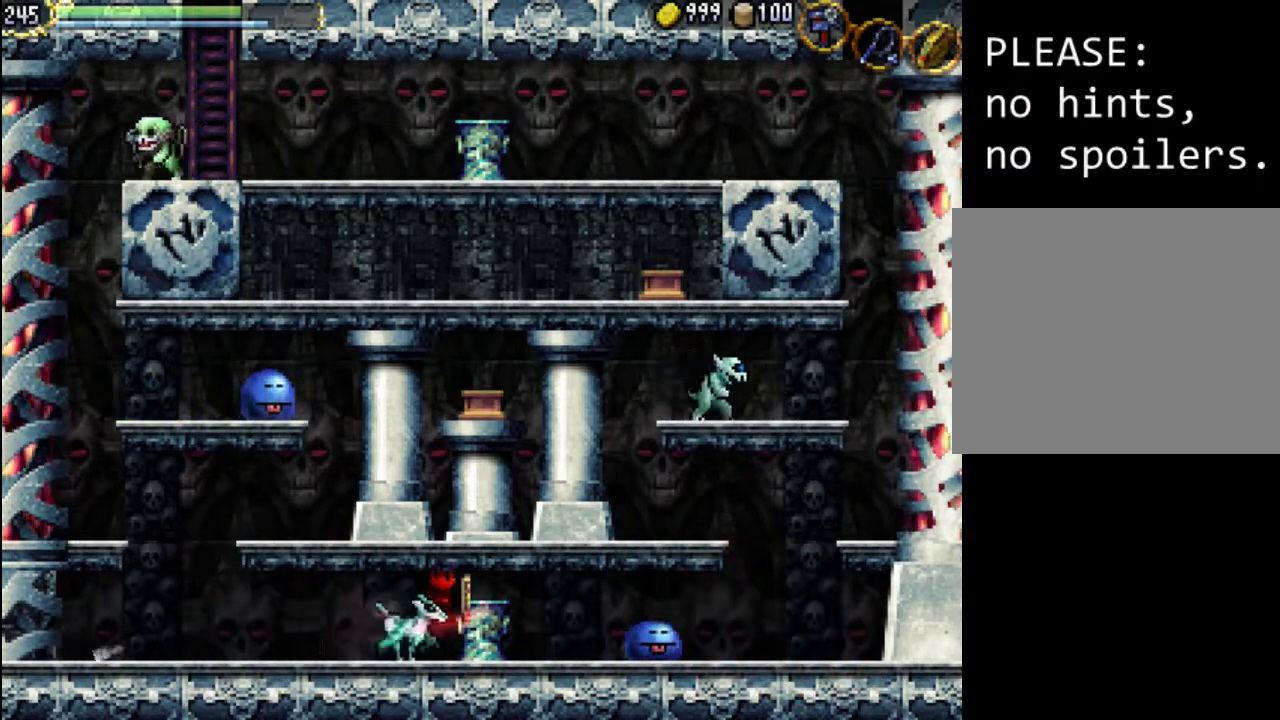
{"buttons": ["DPAD_UP", "DPAD_RIGHT"], "events": [[67, "A", "down"], [200, "A", "up"]]}
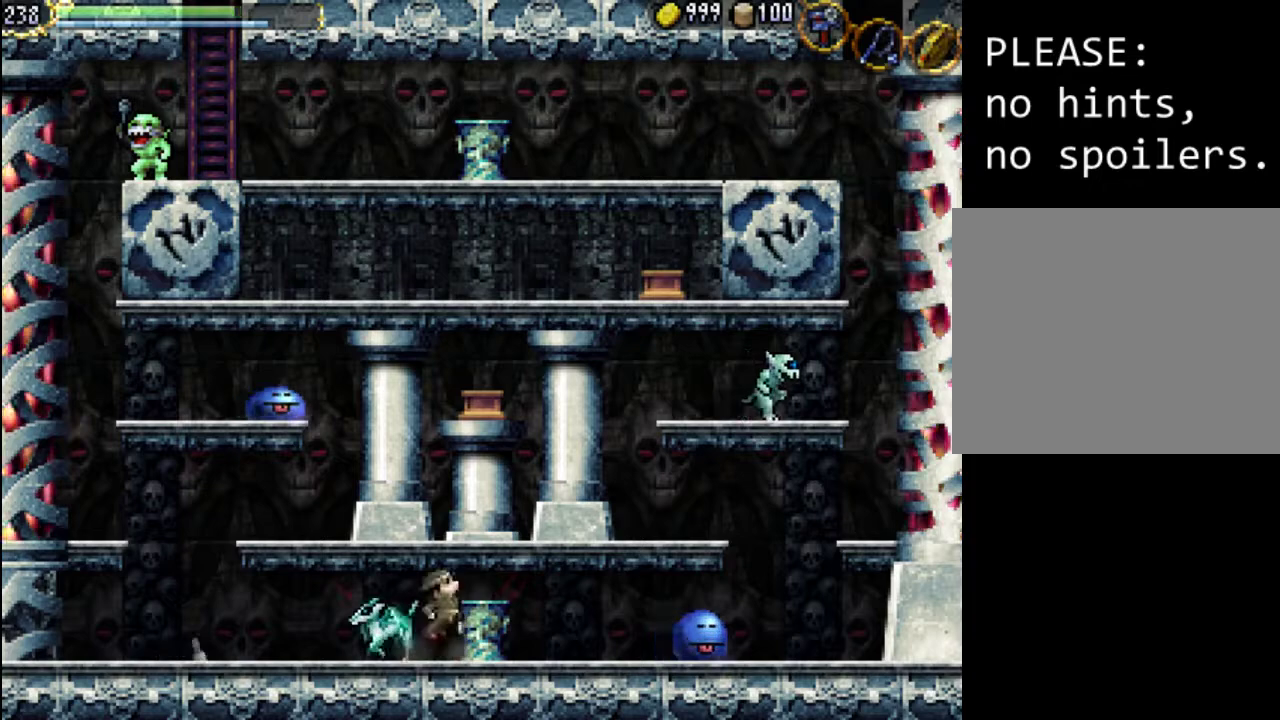
{"buttons": ["DPAD_LEFT"], "events": [[100, "DPAD_LEFT", "down"], [100, "DPAD_RIGHT", "up"], [133, "DPAD_UP", "up"], [200, "X", "down"], [400, "X", "up"]]}
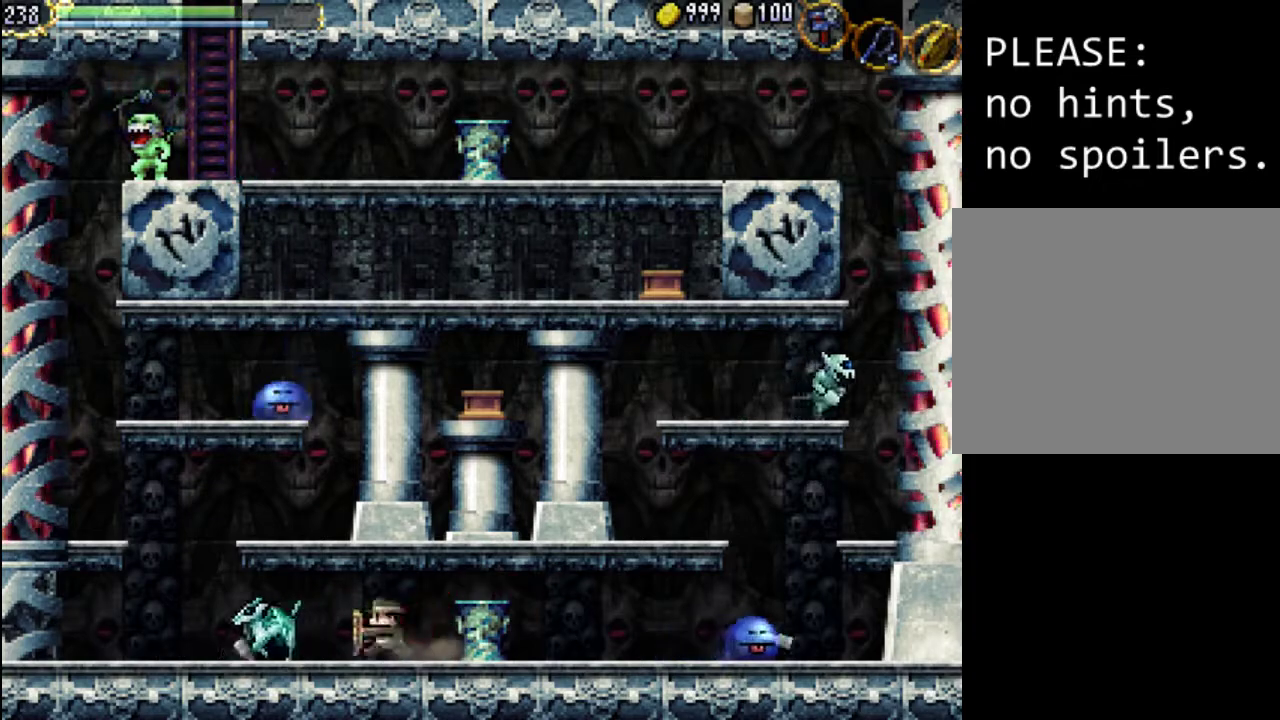
{"buttons": ["X", "DPAD_LEFT"], "events": [[133, "A", "down"], [267, "X", "down"], [333, "A", "up"], [367, "X", "up"], [467, "X", "down"]]}
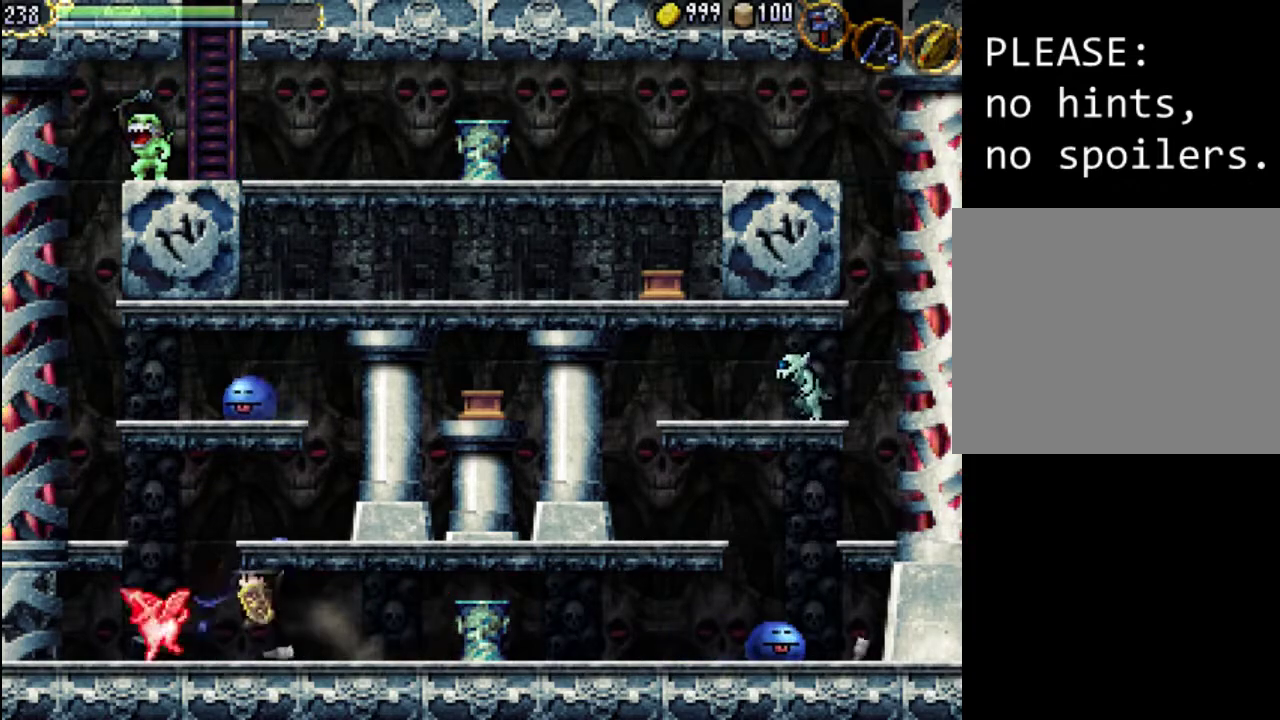
{"buttons": [], "events": [[67, "X", "up"], [133, "X", "down"], [233, "X", "up"], [300, "X", "down"], [433, "DPAD_LEFT", "up"], [433, "X", "up"]]}
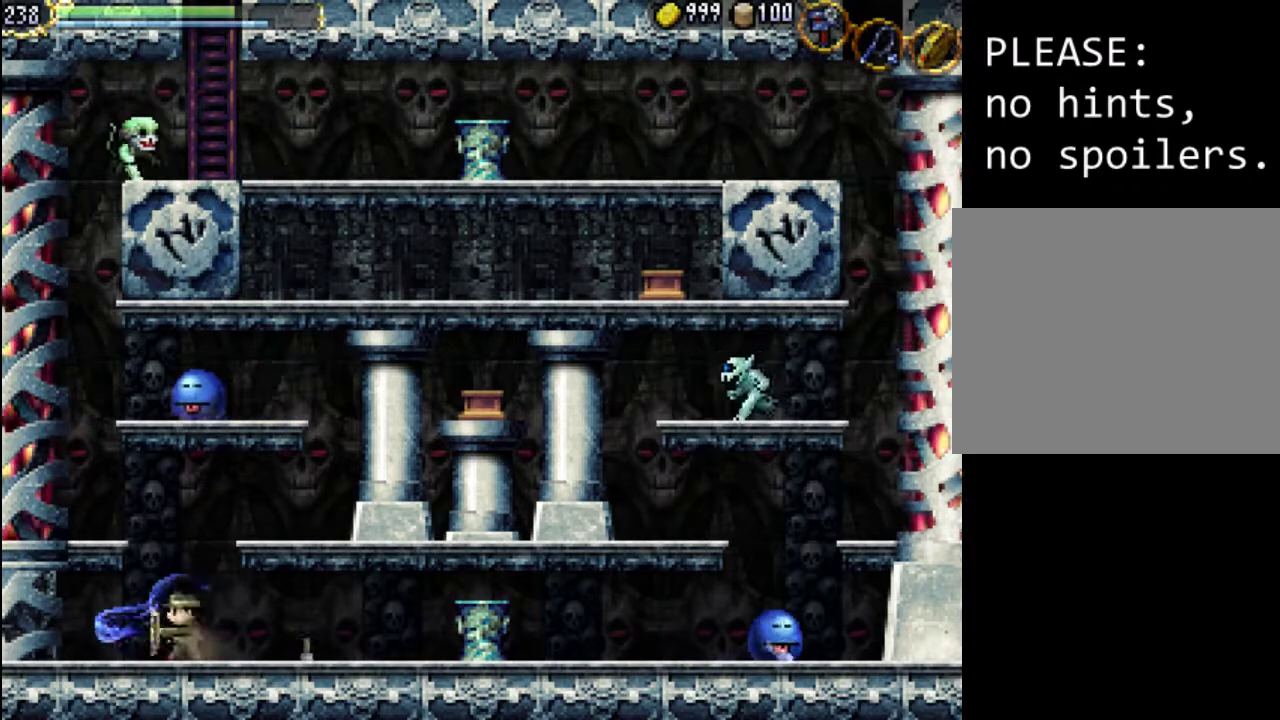
{"buttons": ["A", "DPAD_RIGHT"], "events": [[33, "DPAD_RIGHT", "down"], [333, "A", "down"]]}
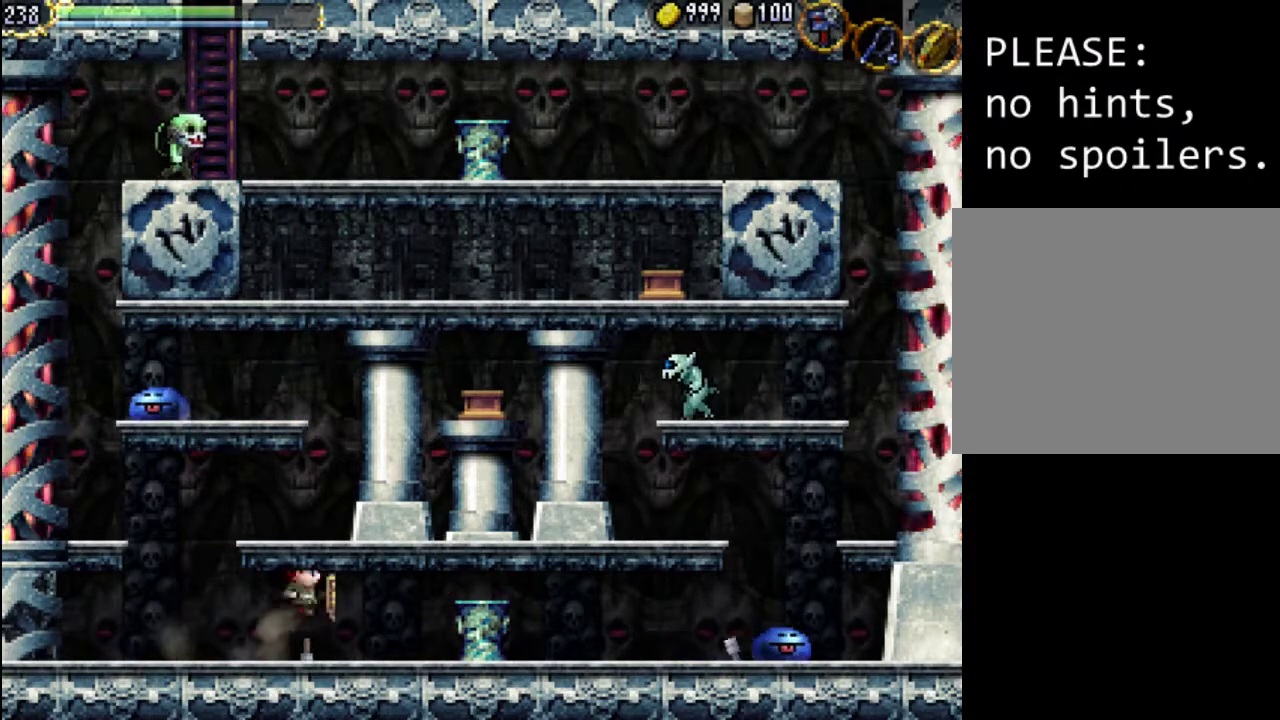
{"buttons": ["X", "DPAD_RIGHT"], "events": [[33, "A", "up"], [67, "X", "down"], [200, "X", "up"], [300, "X", "down"], [367, "X", "up"], [433, "X", "down"]]}
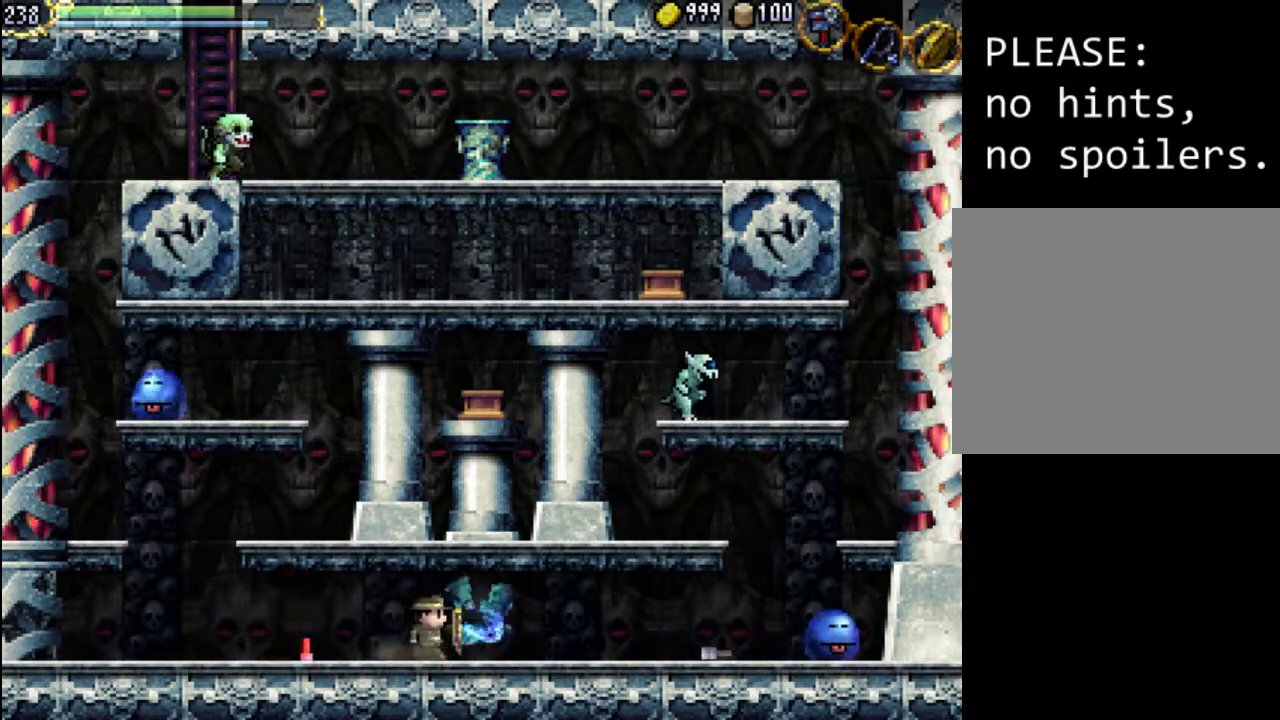
{"buttons": ["DPAD_RIGHT"], "events": [[67, "X", "up"]]}
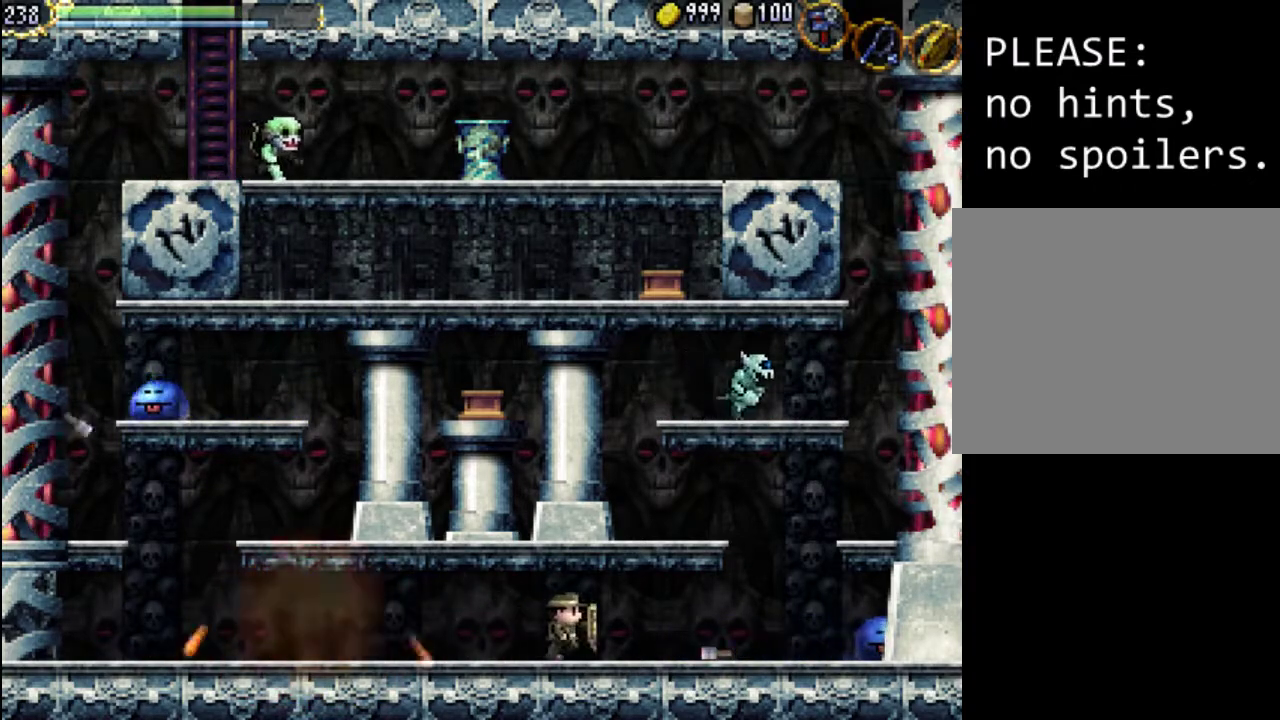
{"buttons": ["DPAD_RIGHT"], "events": [[367, "A", "down"], [467, "A", "up"]]}